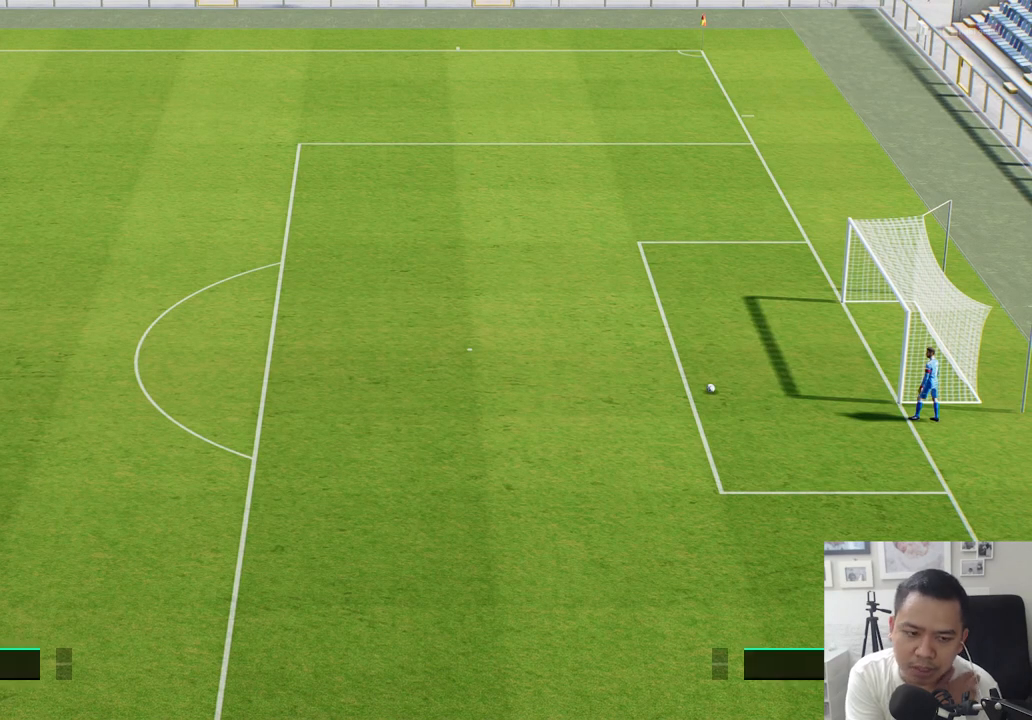
Gameplay with a controller (PlayStation layout); each line is a JSON object with the inputs held at the frame after it. "events" lists button and stick changes between this image and that frame as [ms after this image, input, new state], when the widget could be followed in between.
{"buttons": [], "left_stick": "center", "right_stick": "center", "events": []}
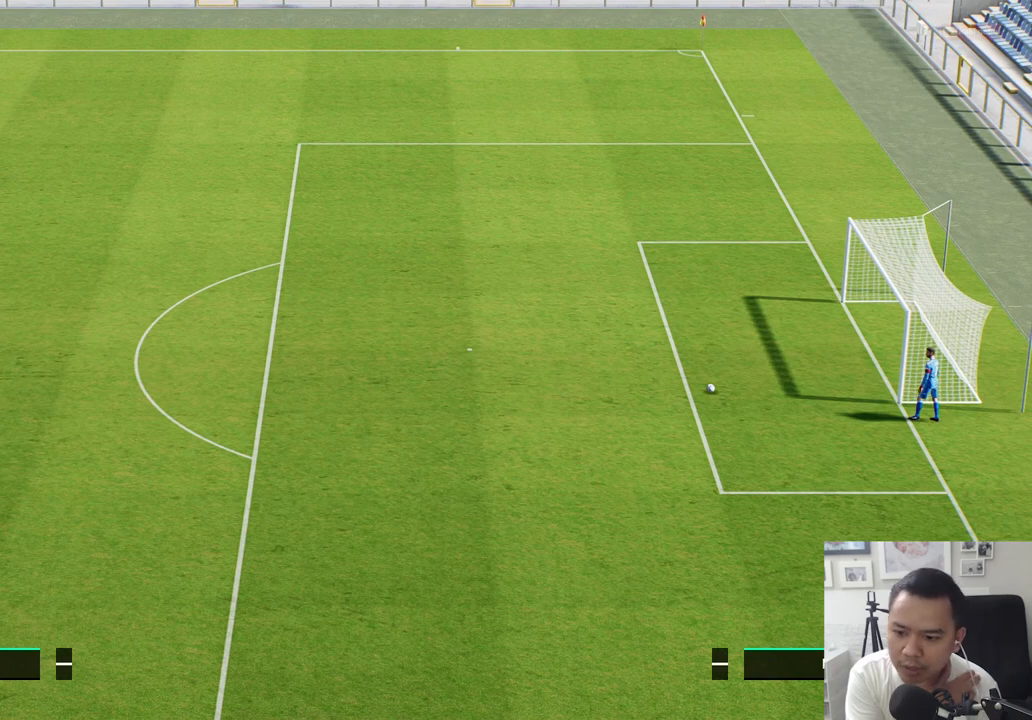
{"buttons": [], "left_stick": "center", "right_stick": "center", "events": []}
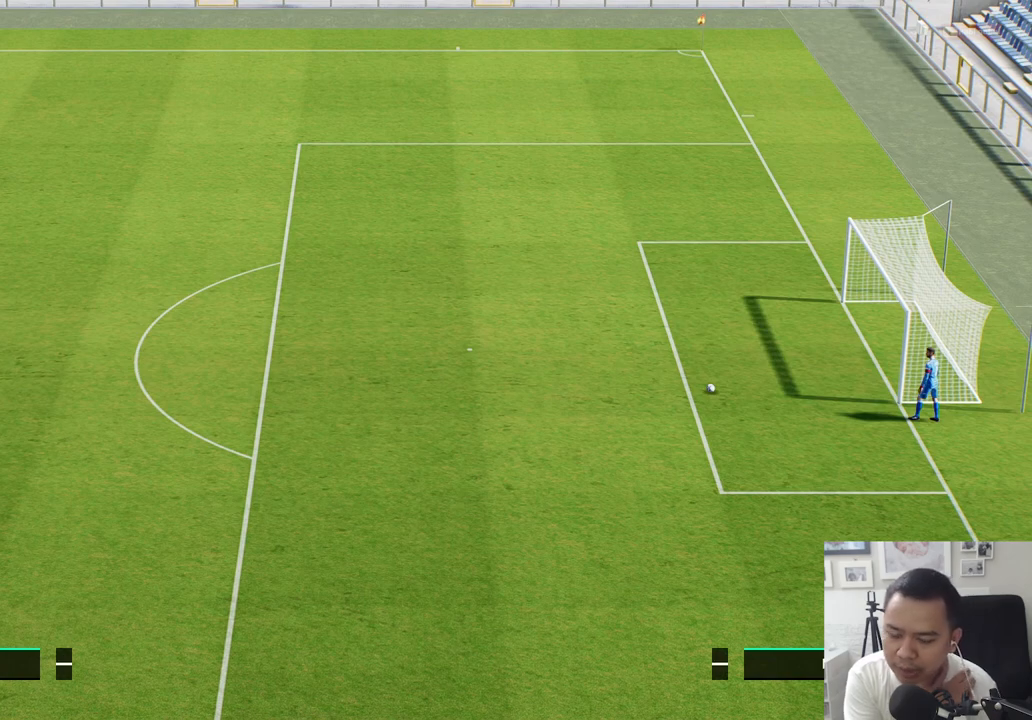
{"buttons": [], "left_stick": "center", "right_stick": "center", "events": []}
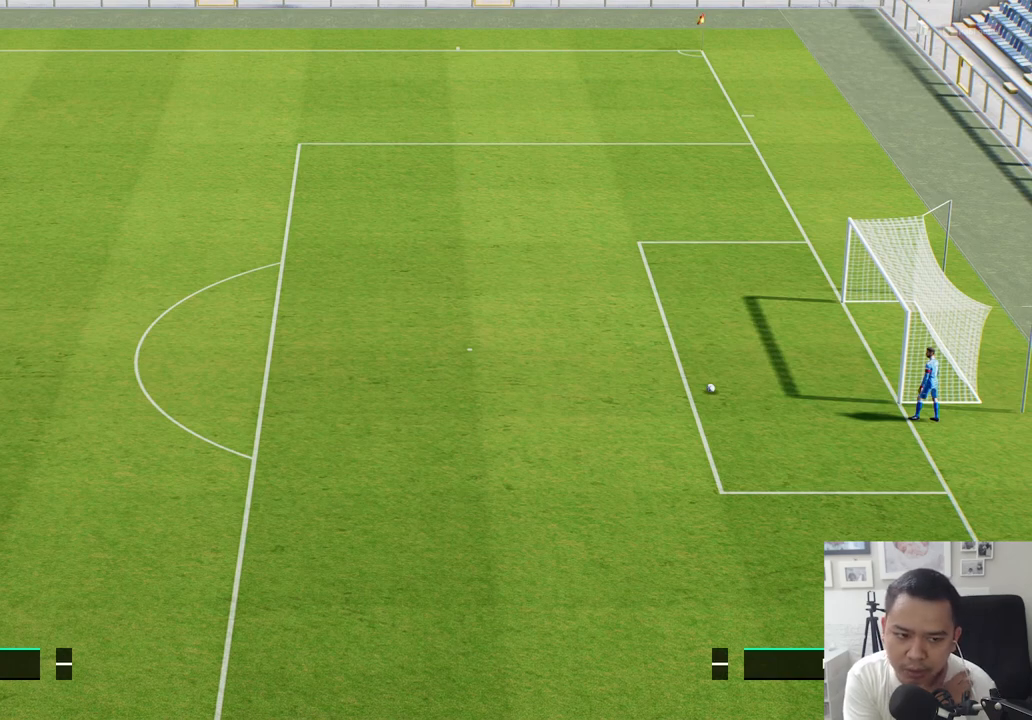
{"buttons": [], "left_stick": "center", "right_stick": "center", "events": []}
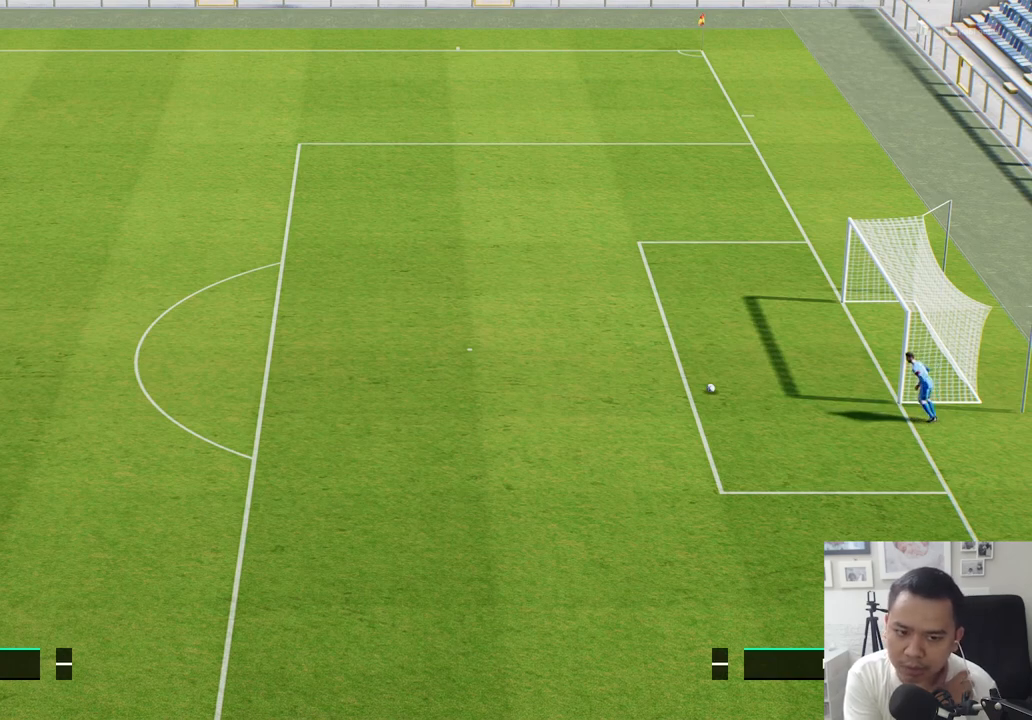
{"buttons": [], "left_stick": "center", "right_stick": "center", "events": []}
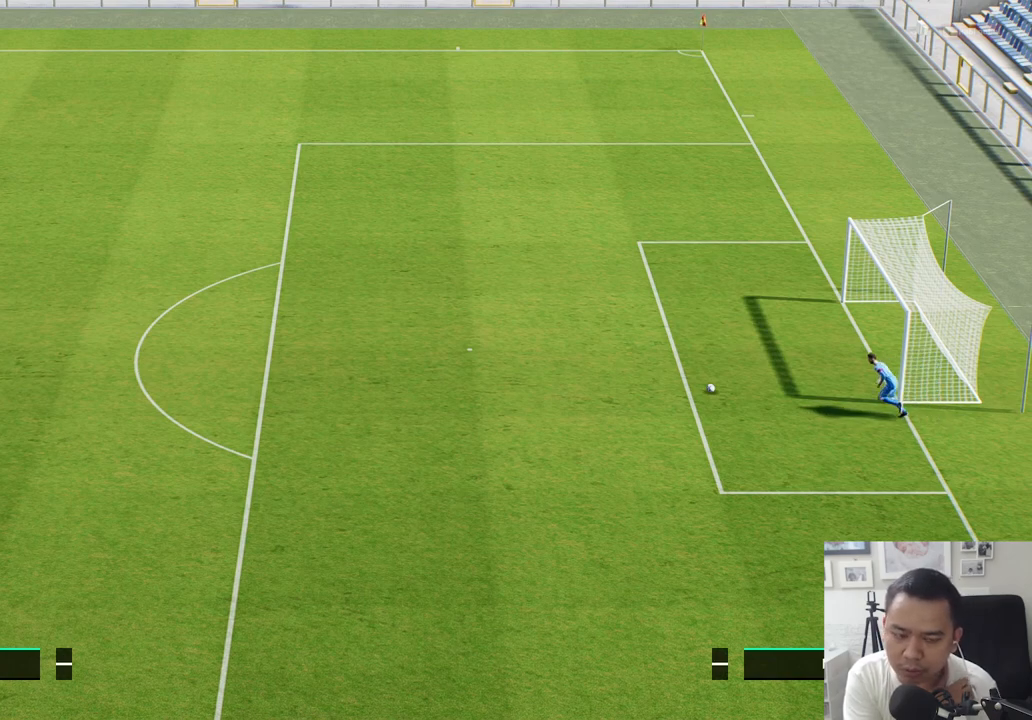
{"buttons": [], "left_stick": "center", "right_stick": "center", "events": []}
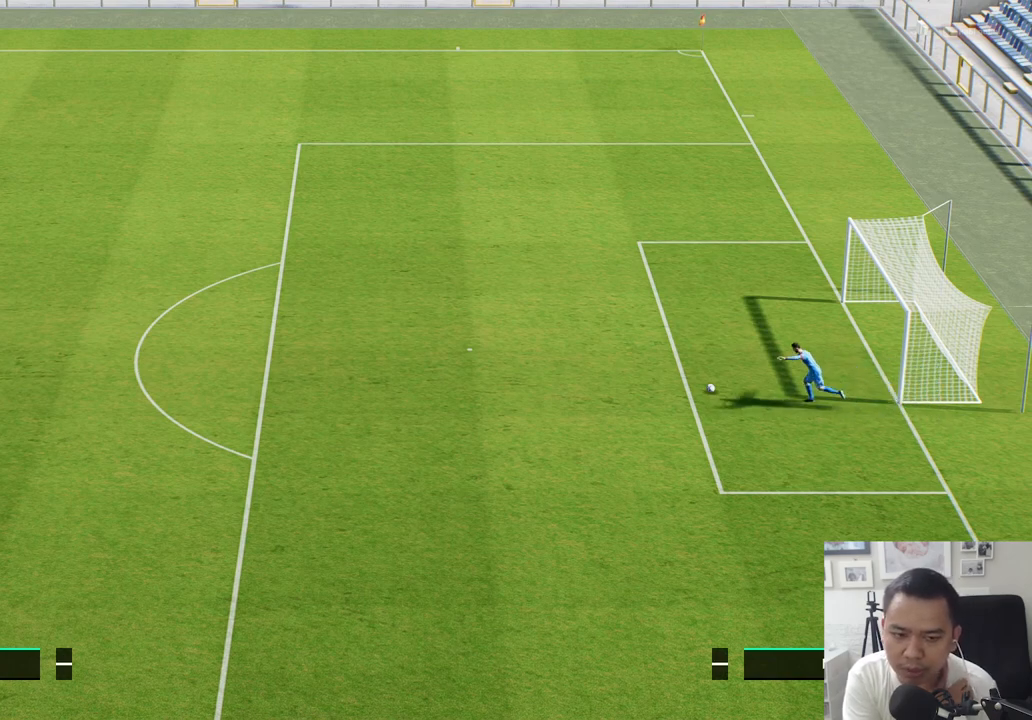
{"buttons": [], "left_stick": "center", "right_stick": "center", "events": []}
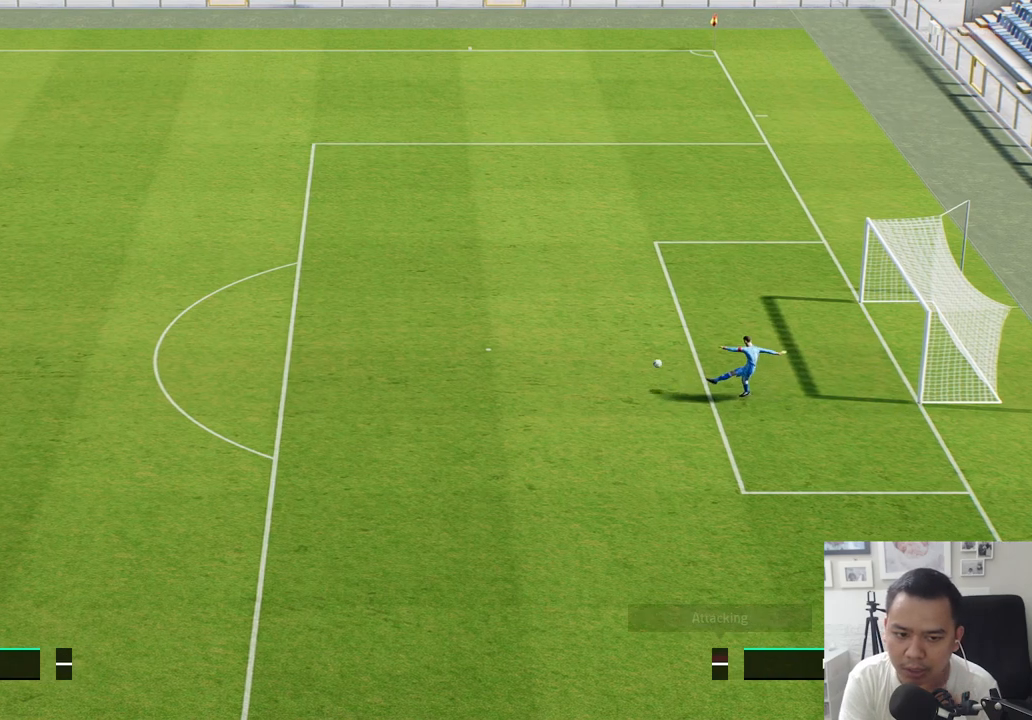
{"buttons": [], "left_stick": "center", "right_stick": "center", "events": []}
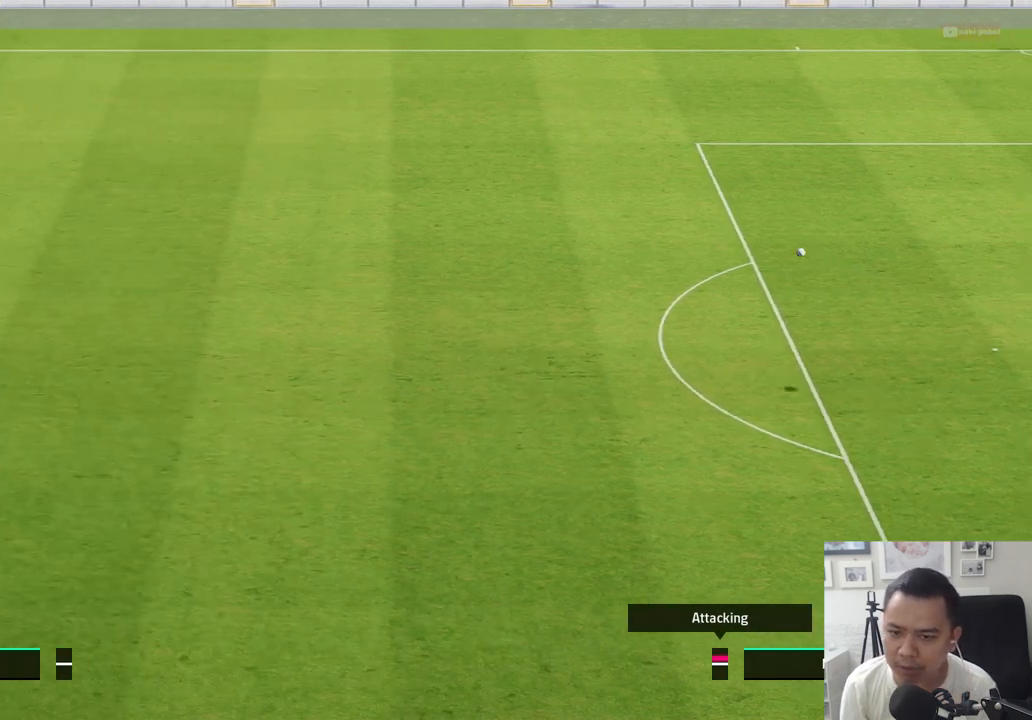
{"buttons": ["R1"], "left_stick": "left", "right_stick": "center", "events": [[283, "R1", "down"], [283, "left_stick", "left"]]}
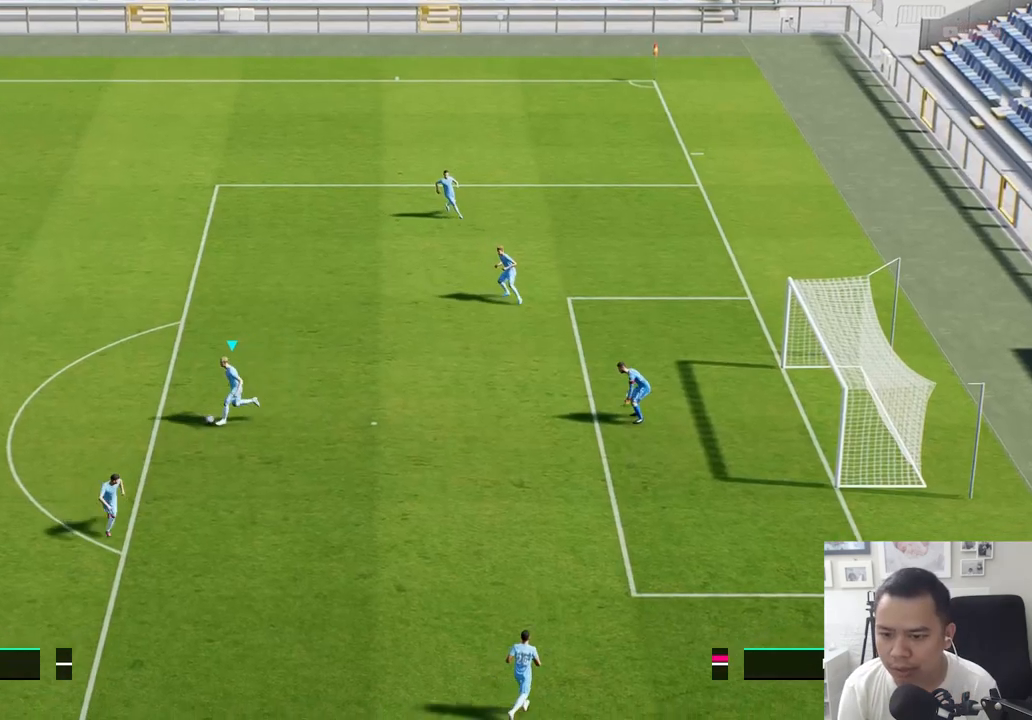
{"buttons": [], "left_stick": "down-left", "right_stick": "center", "events": [[367, "left_stick", "down-left"], [383, "R1", "up"]]}
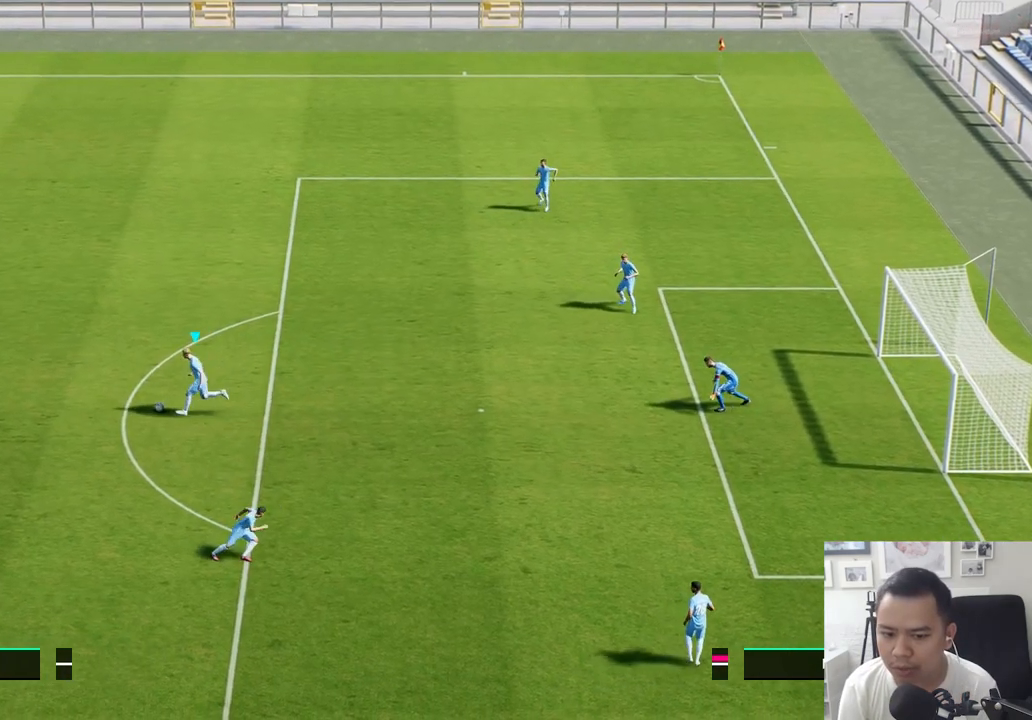
{"buttons": ["R1"], "left_stick": "left", "right_stick": "center", "events": [[217, "left_stick", "left"], [433, "R1", "down"]]}
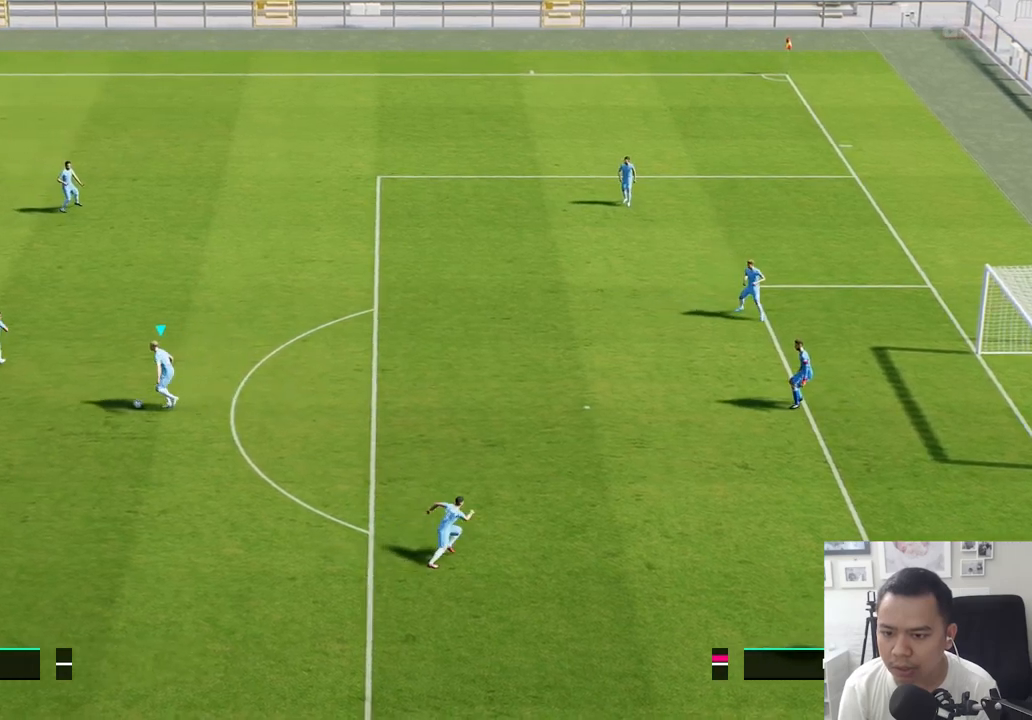
{"buttons": ["R1"], "left_stick": "left", "right_stick": "center", "events": []}
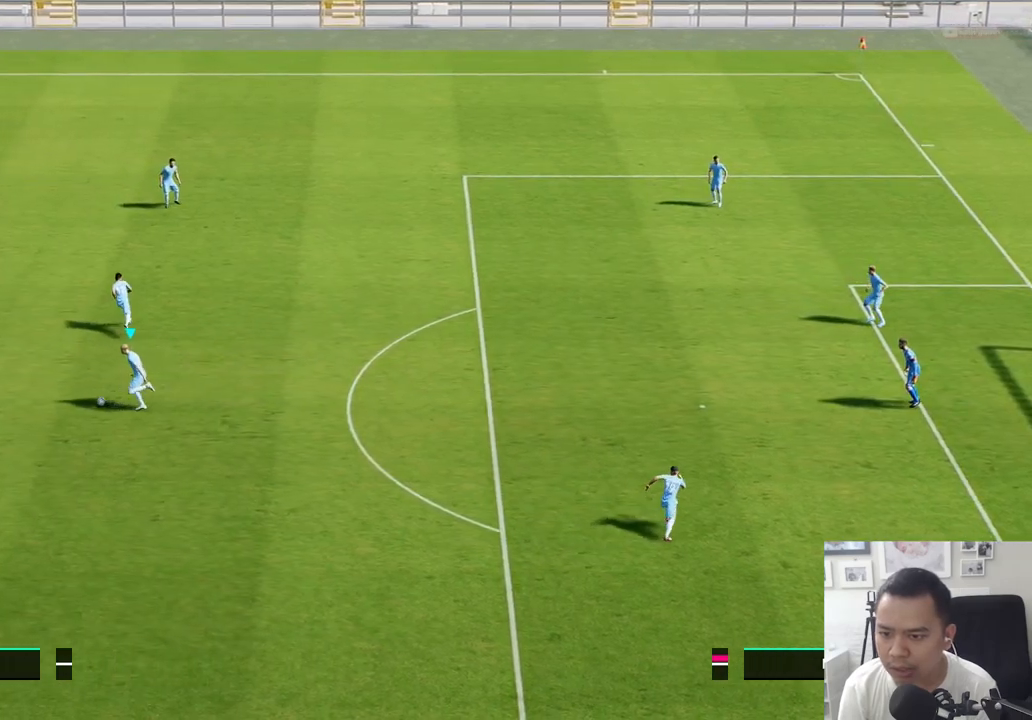
{"buttons": ["R1"], "left_stick": "left", "right_stick": "center", "events": []}
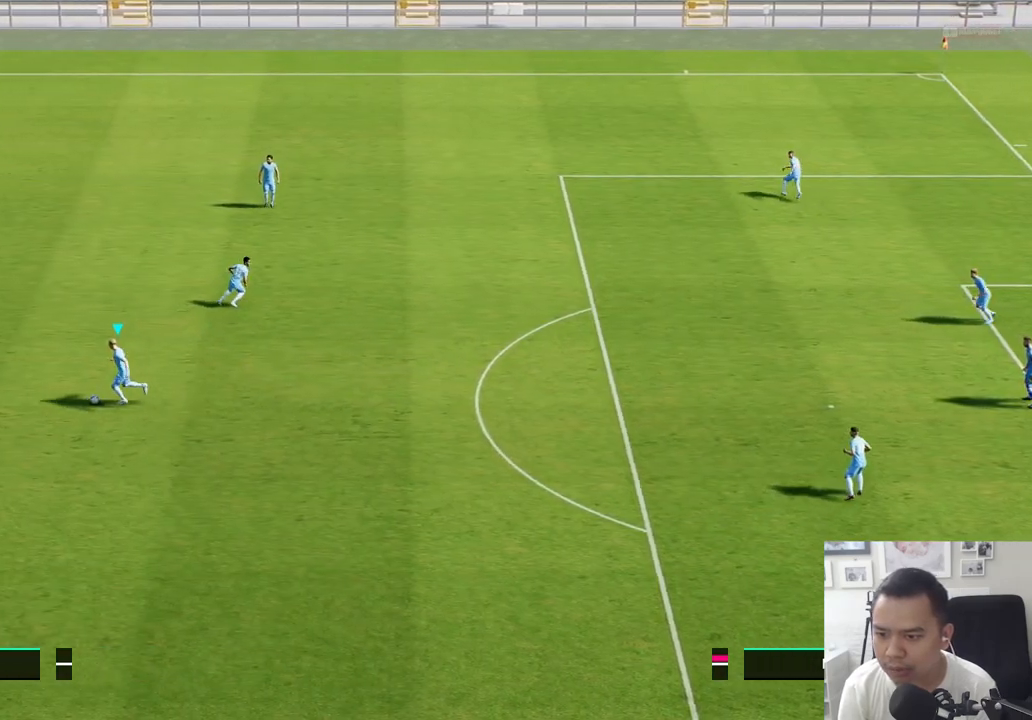
{"buttons": [], "left_stick": "left", "right_stick": "center", "events": [[17, "R1", "up"]]}
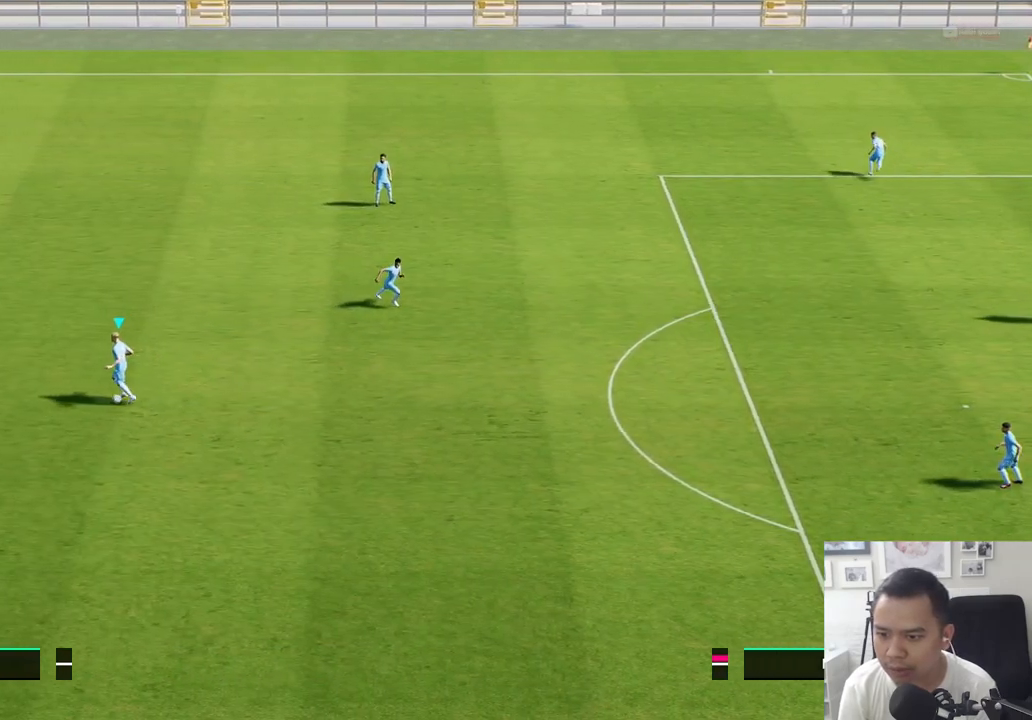
{"buttons": [], "left_stick": "left", "right_stick": "center", "events": []}
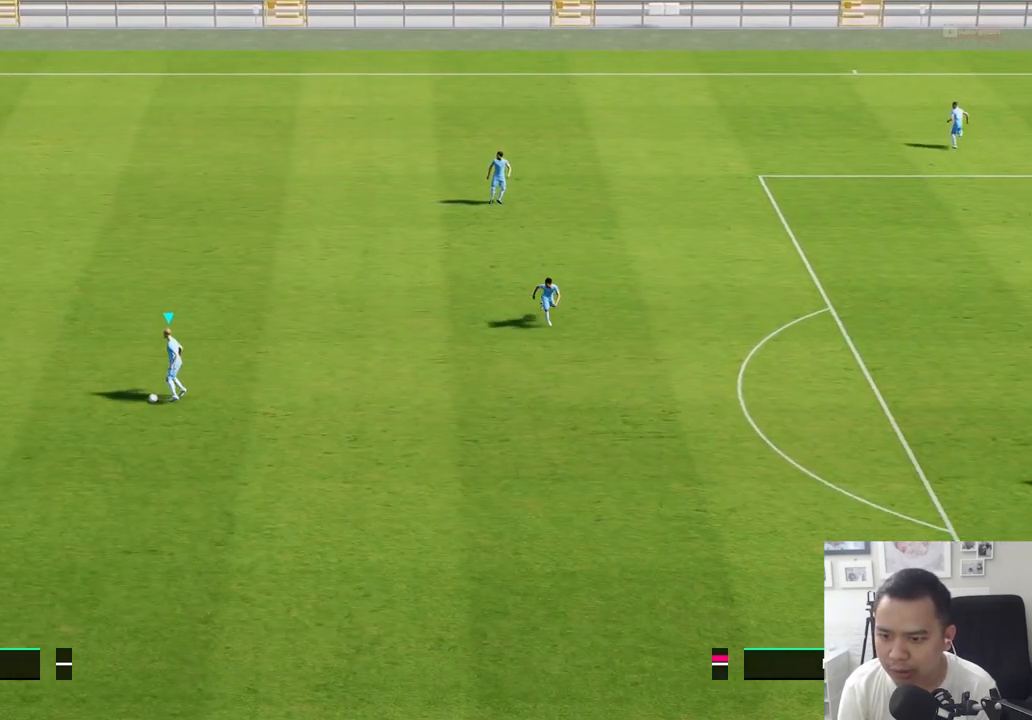
{"buttons": [], "left_stick": "left", "right_stick": "center", "events": []}
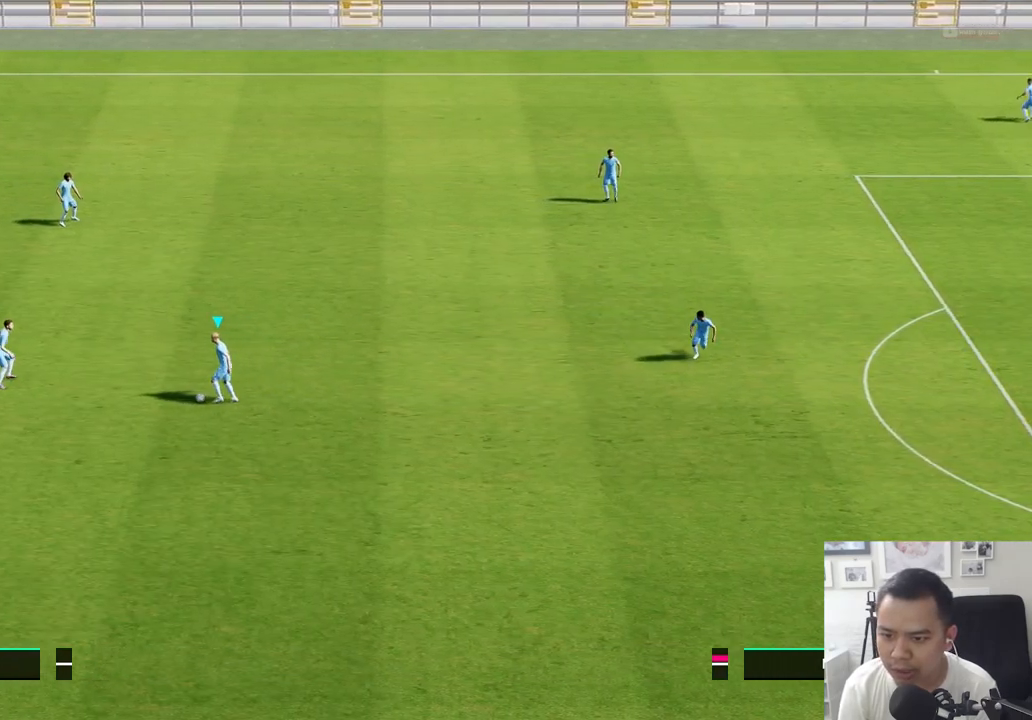
{"buttons": [], "left_stick": "down-right", "right_stick": "center", "events": [[100, "left_stick", "up-right"], [250, "left_stick", "right"], [383, "left_stick", "down-right"]]}
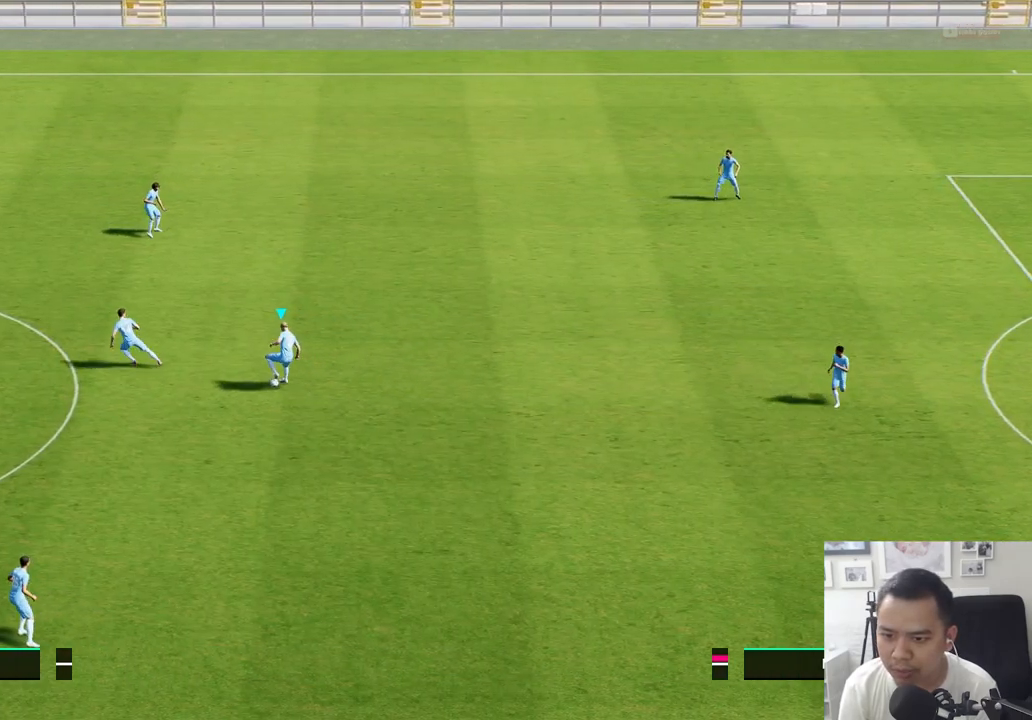
{"buttons": [], "left_stick": "down", "right_stick": "center", "events": [[167, "left_stick", "down"]]}
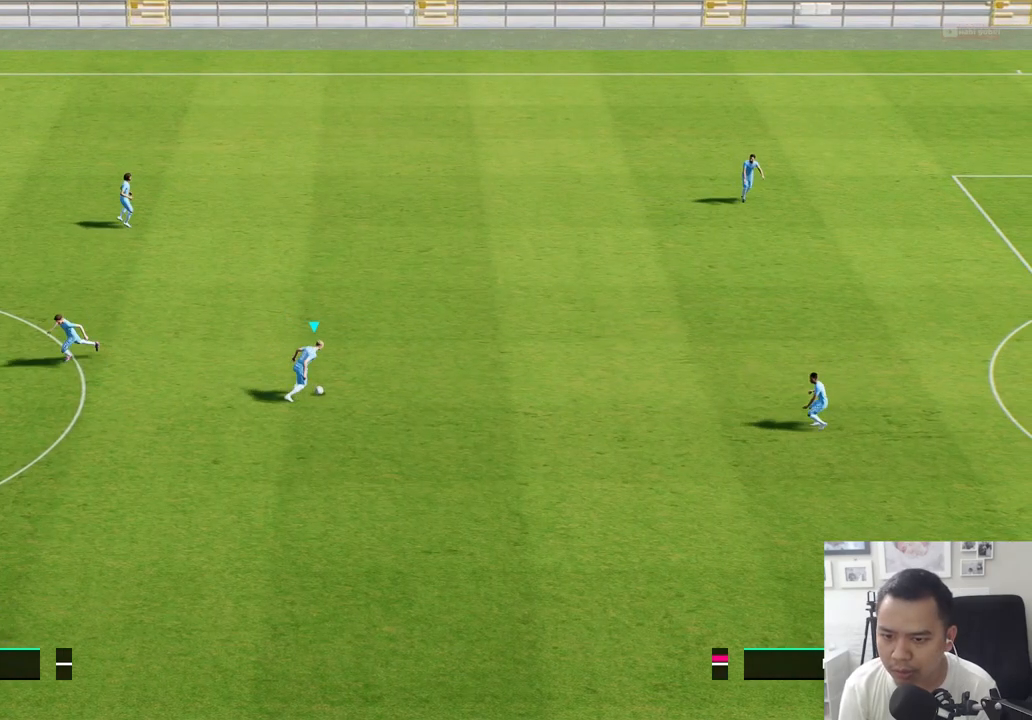
{"buttons": [], "left_stick": "down", "right_stick": "center", "events": []}
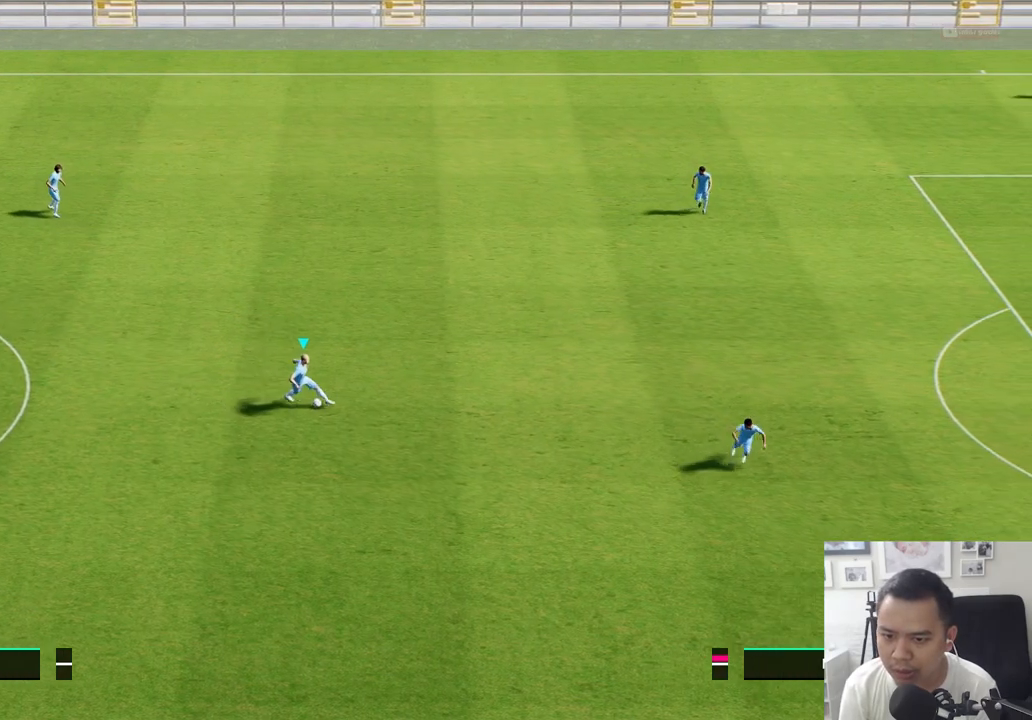
{"buttons": [], "left_stick": "up-left", "right_stick": "center", "events": [[33, "left_stick", "down-left"], [133, "left_stick", "left"], [283, "left_stick", "up-left"]]}
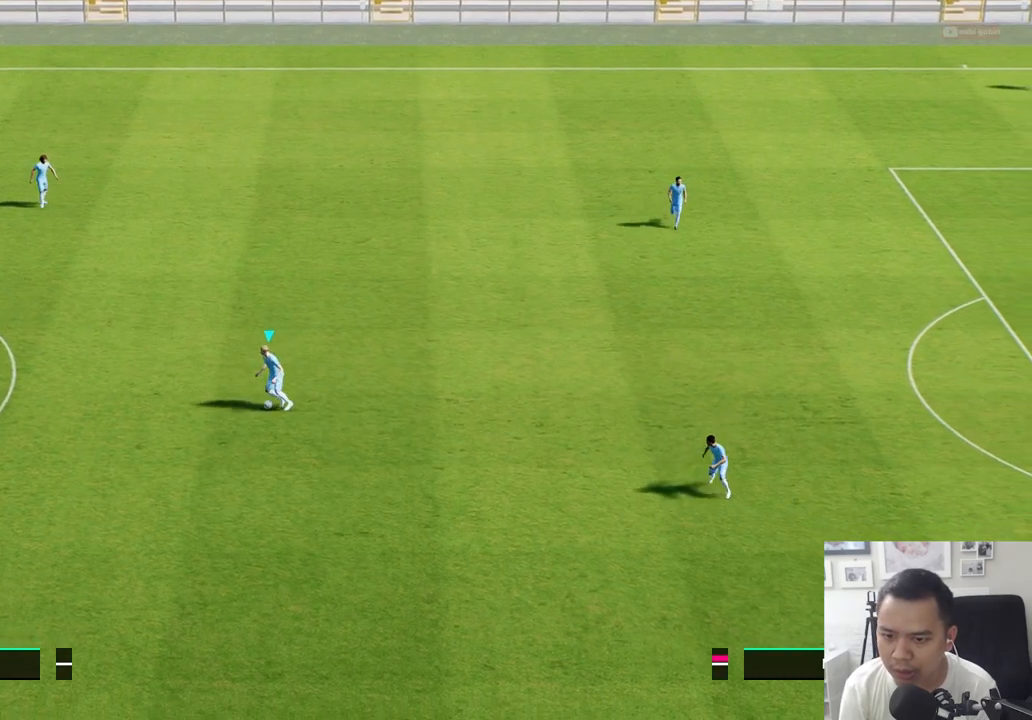
{"buttons": [], "left_stick": "right", "right_stick": "center", "events": [[17, "left_stick", "up"], [183, "left_stick", "up-right"], [300, "left_stick", "right"]]}
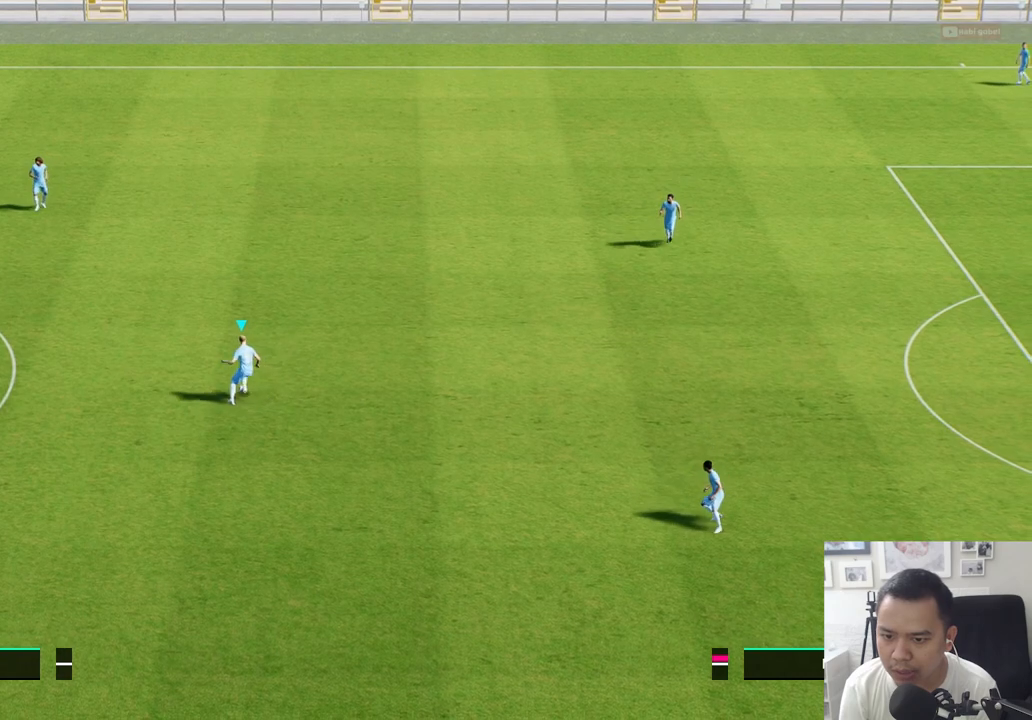
{"buttons": [], "left_stick": "right", "right_stick": "center", "events": []}
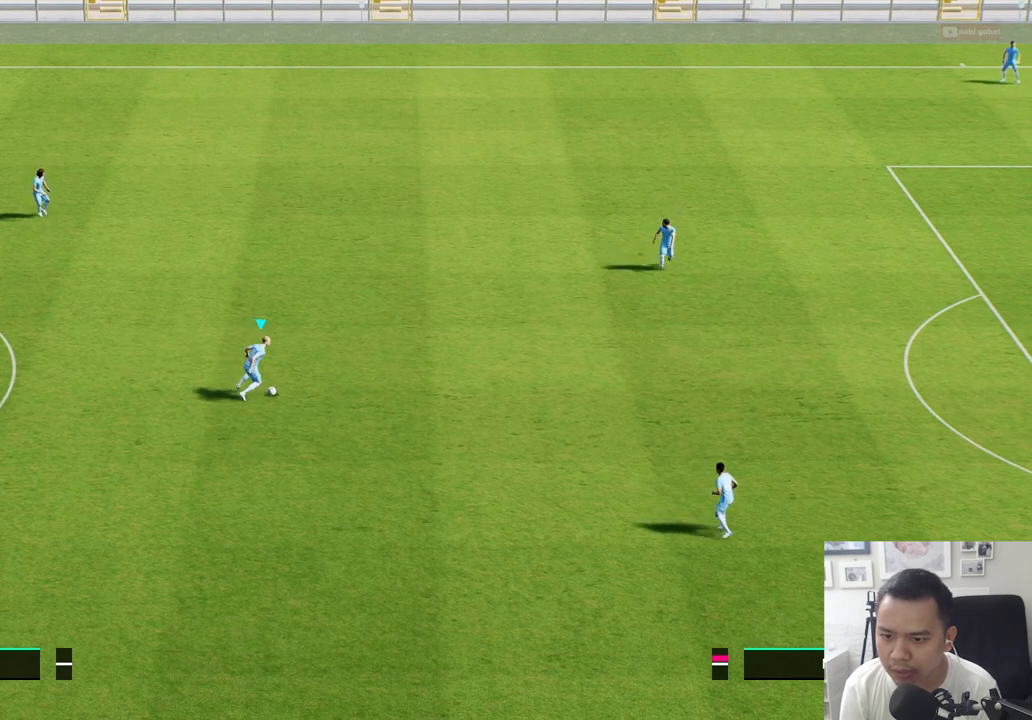
{"buttons": [], "left_stick": "right", "right_stick": "center", "events": [[150, "R3", "down"], [217, "R3", "up"], [283, "R3", "down"], [350, "R3", "up"]]}